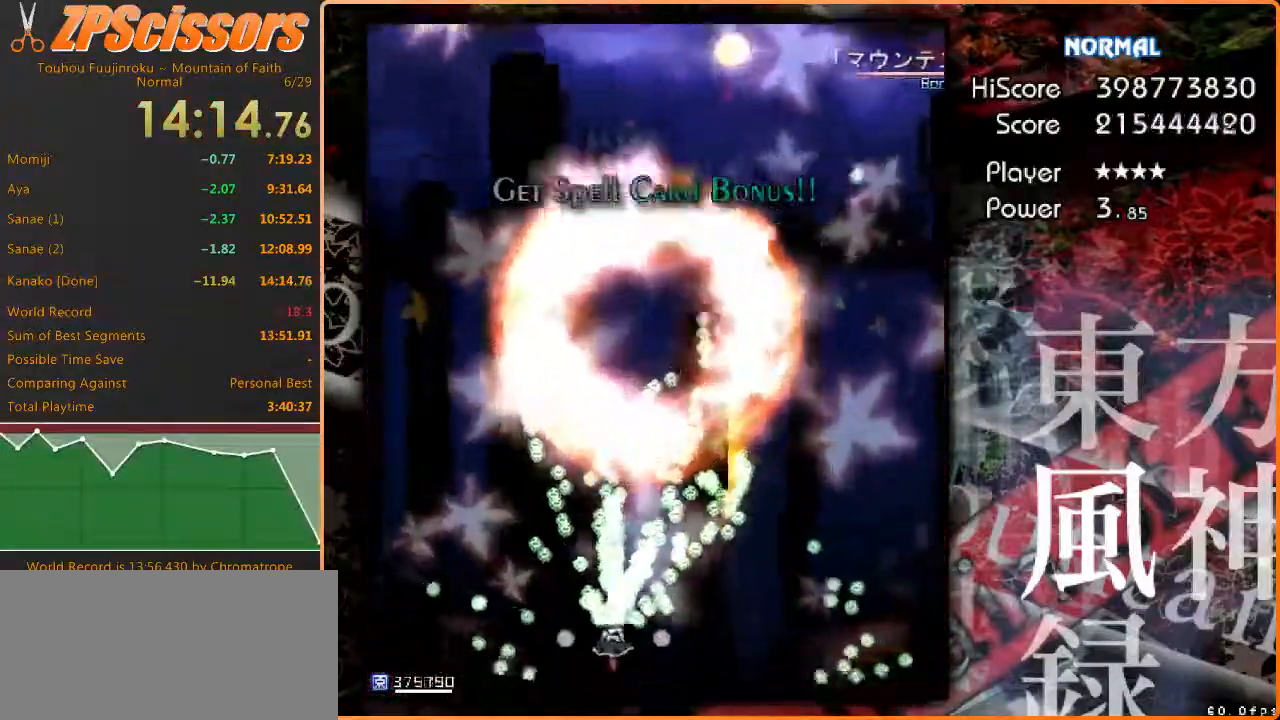
Gameplay with keyboard; each line is a JSON object with the keys held at the frame after it. "events" lists presses ("down") and releases ("up") of "c", "ctrl", "down", "escape", "left", "right", "shift", "up", "x" and "z" between this image and that frame as [ms after this image, input, new state], when the widget could be followed in between. No other keys are recorded. Mouse input is not recorded.
{"keys": ["z"], "events": []}
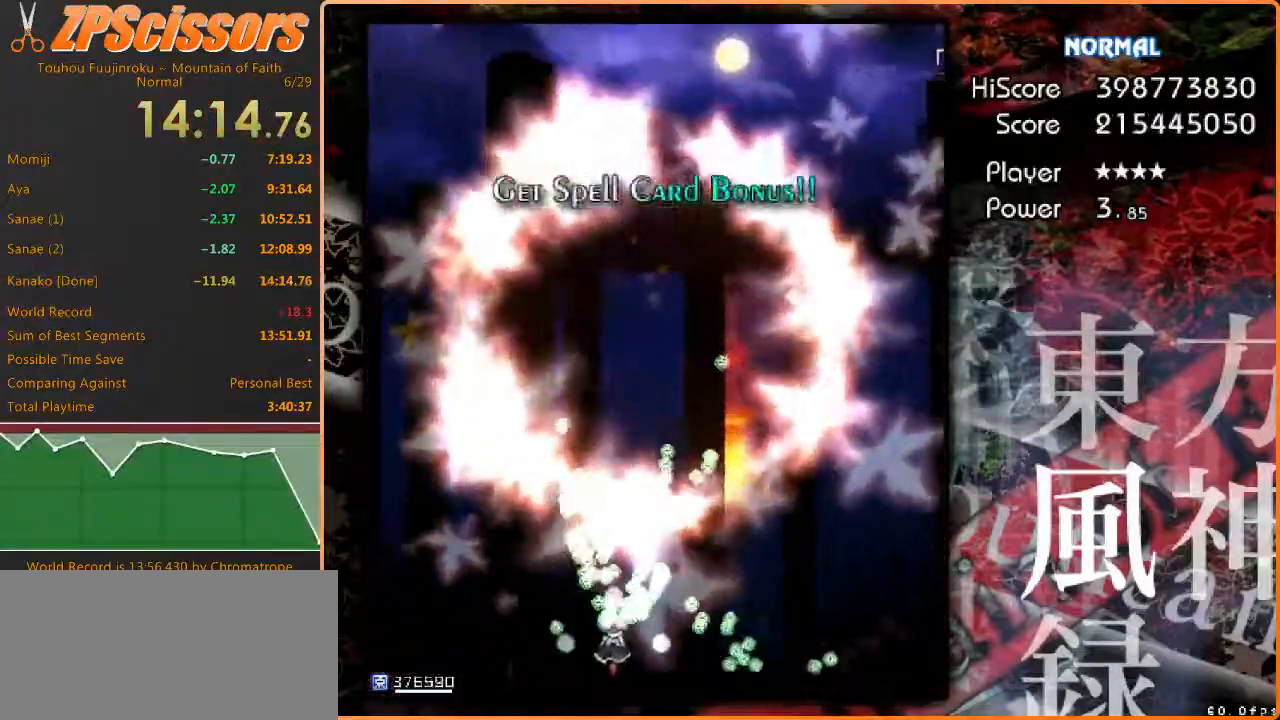
{"keys": ["ctrl", "z"], "events": [[233, "ctrl", "down"]]}
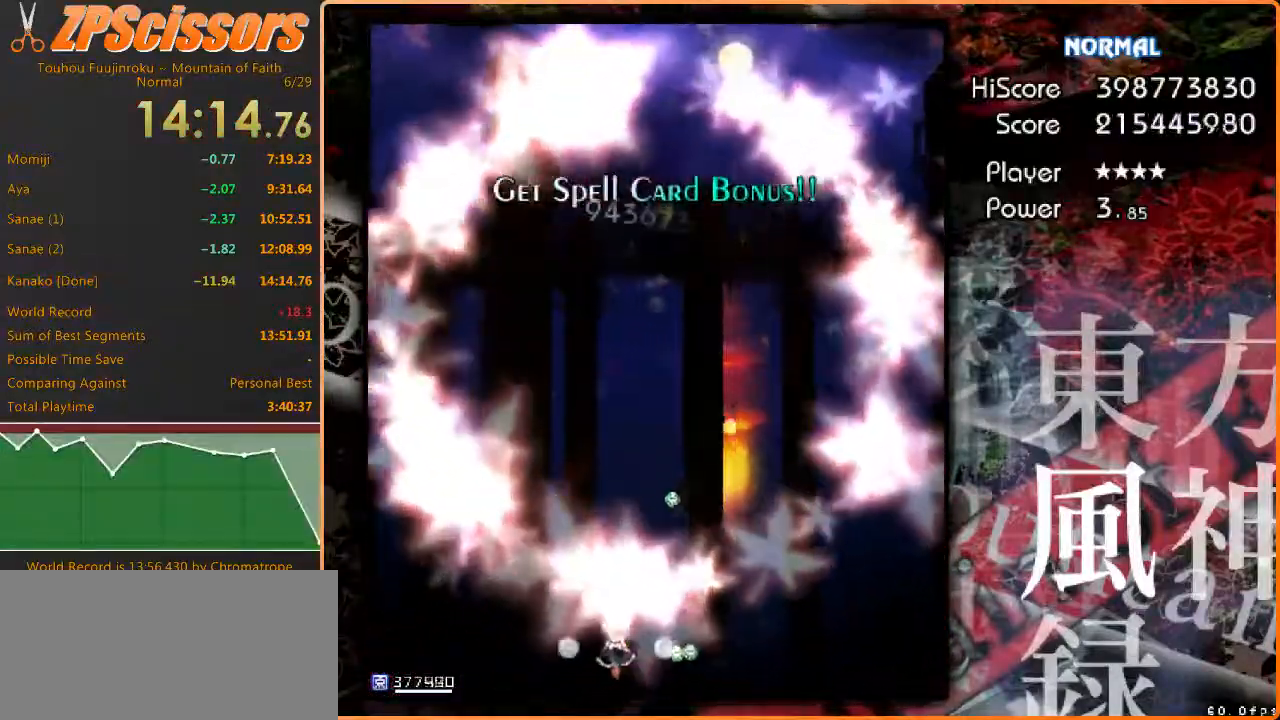
{"keys": ["ctrl", "z"], "events": []}
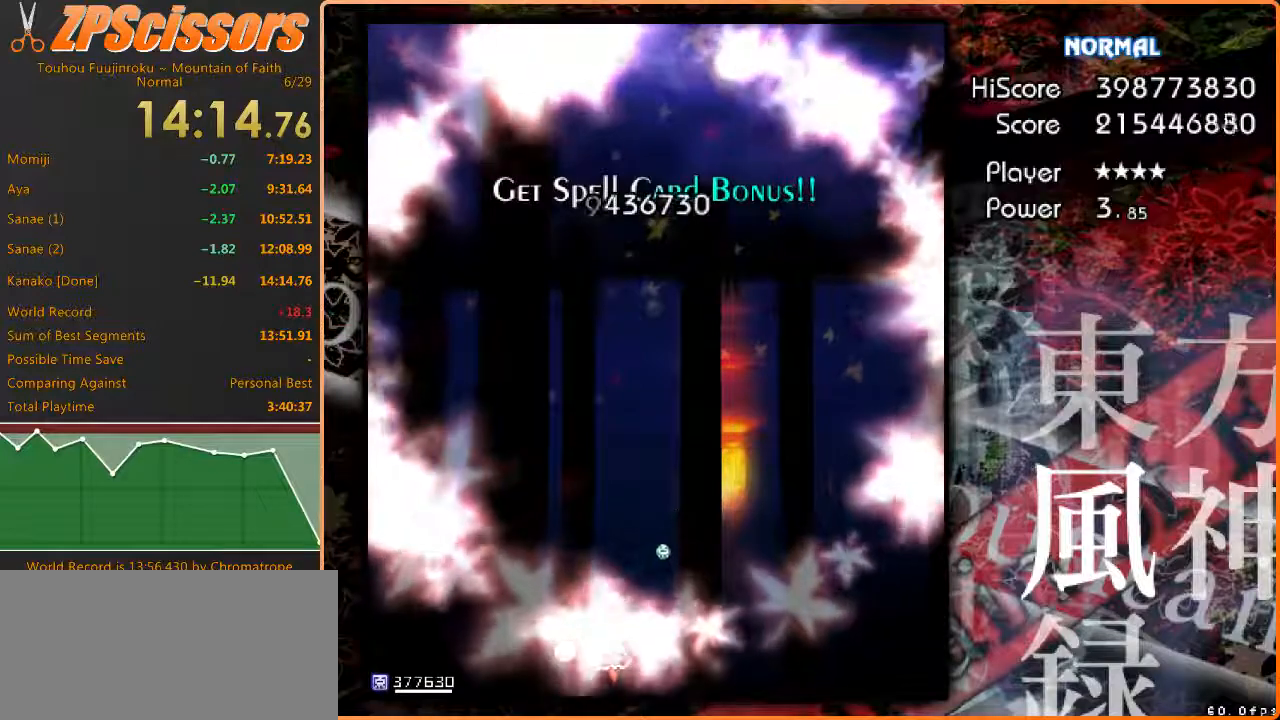
{"keys": ["ctrl", "z"], "events": []}
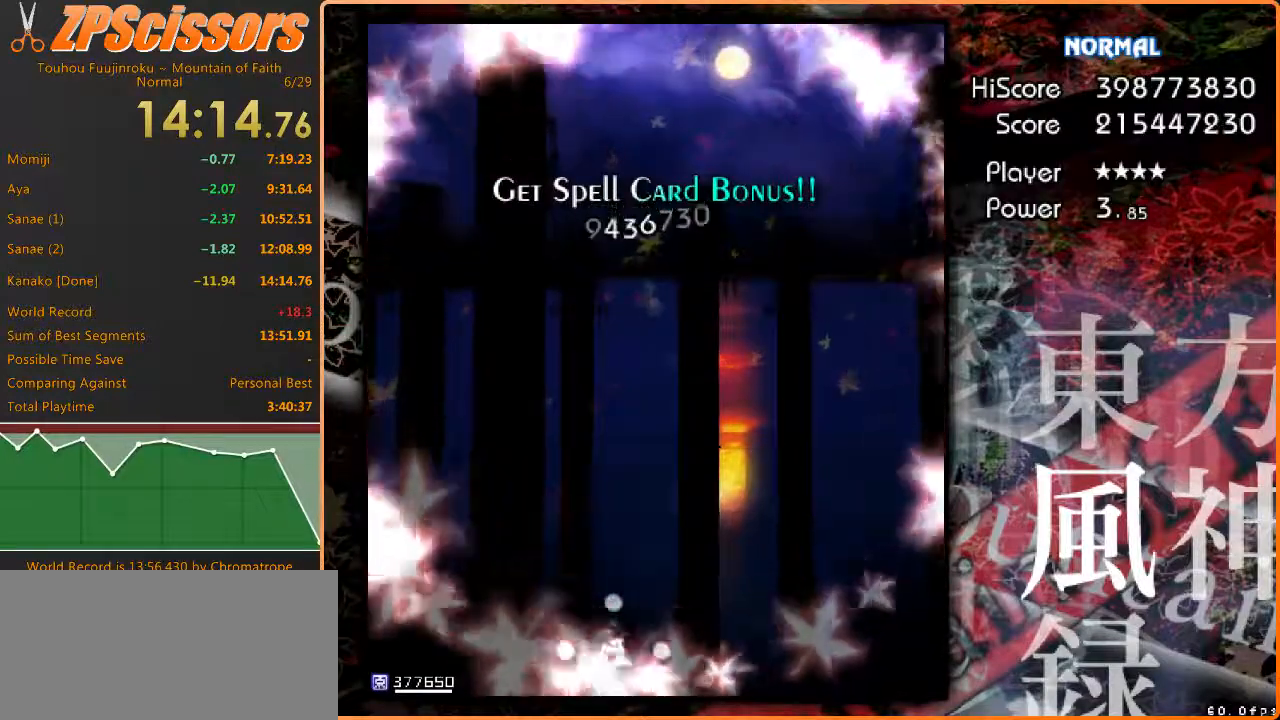
{"keys": ["ctrl", "z"], "events": []}
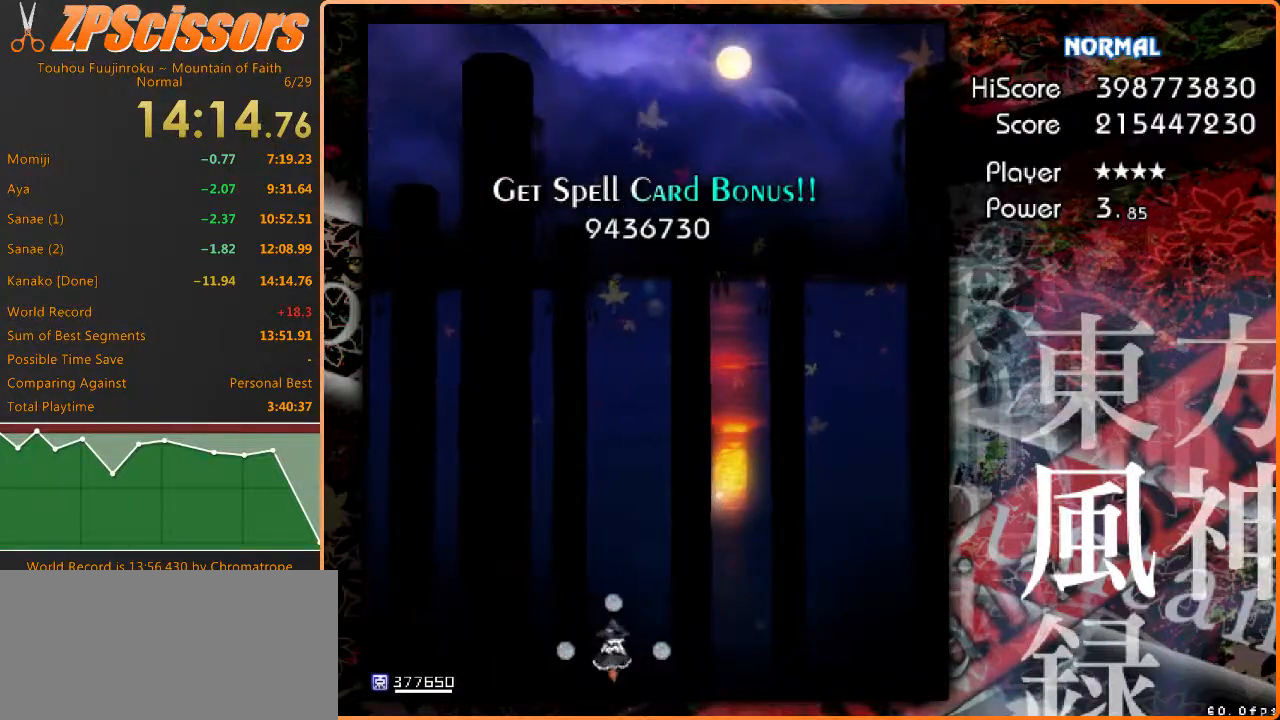
{"keys": ["ctrl"], "events": [[350, "z", "up"]]}
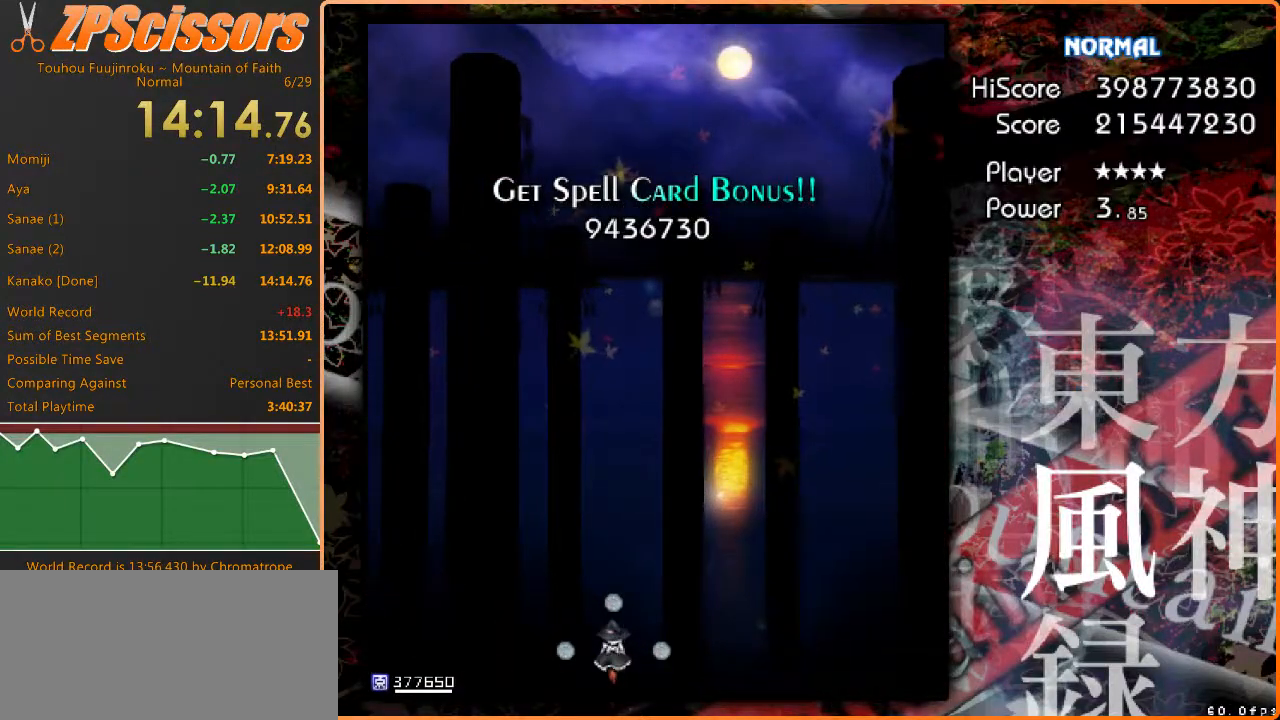
{"keys": ["ctrl"], "events": []}
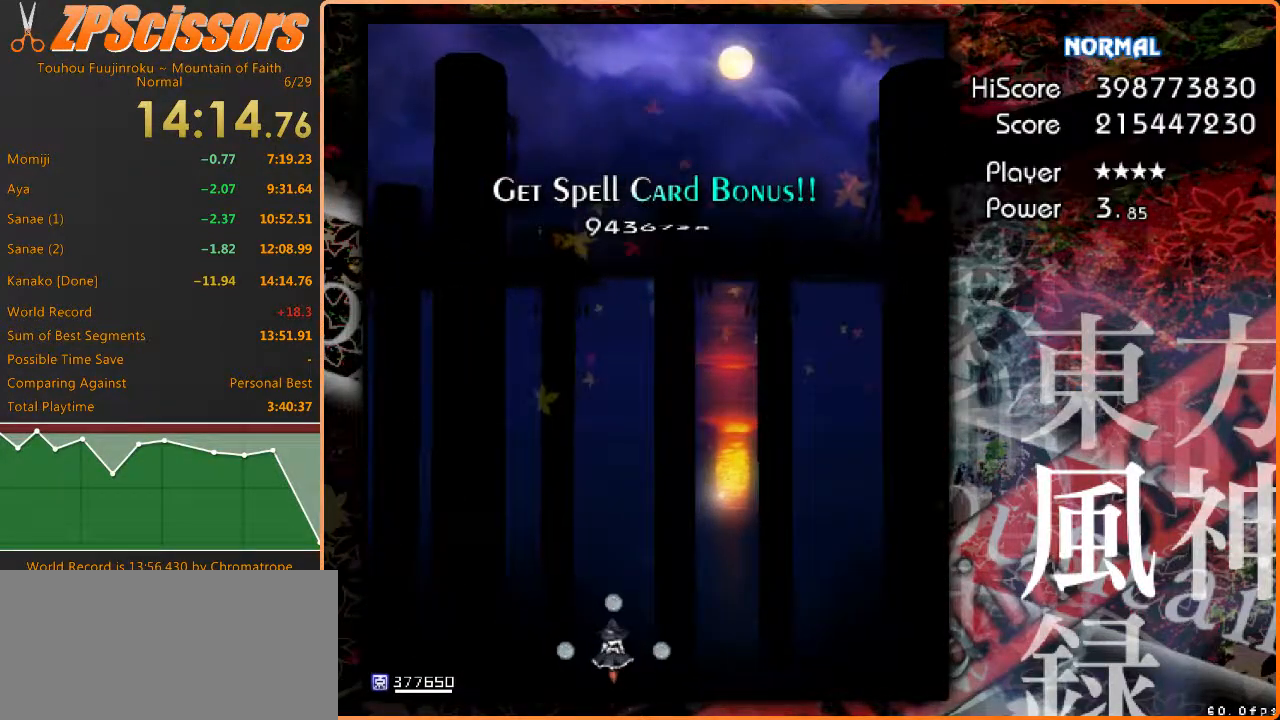
{"keys": ["ctrl"], "events": []}
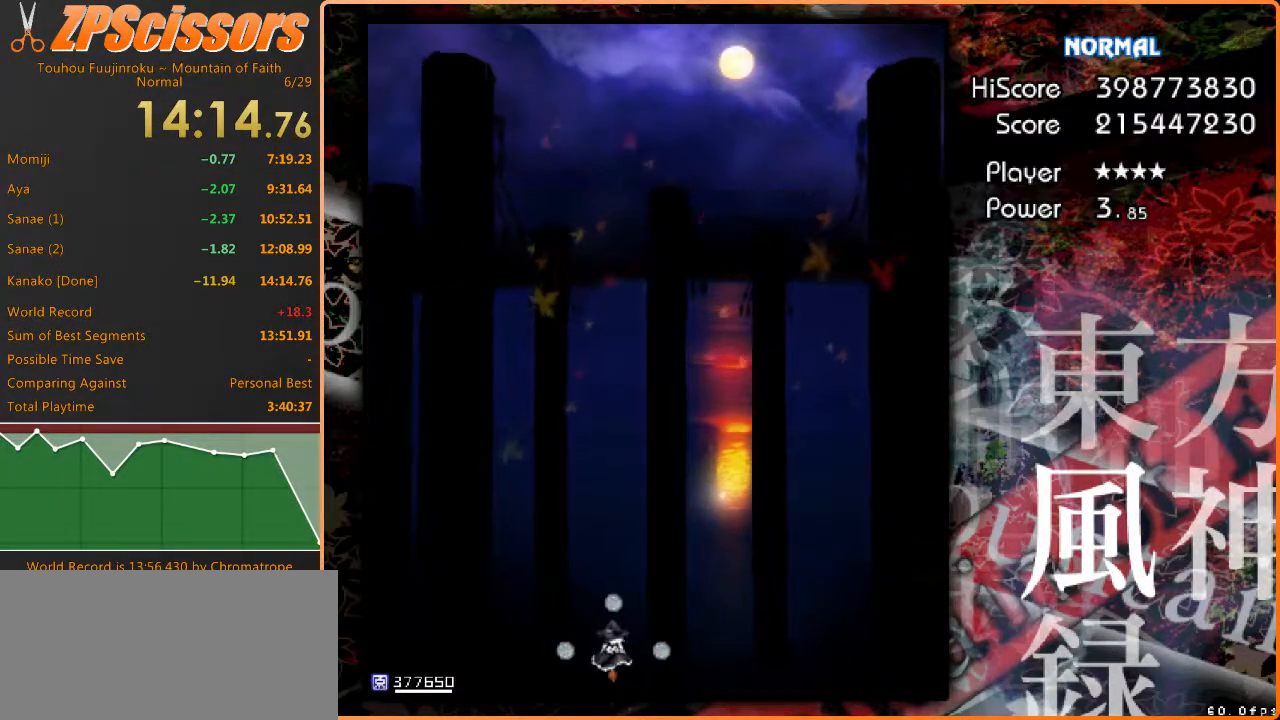
{"keys": ["ctrl"], "events": []}
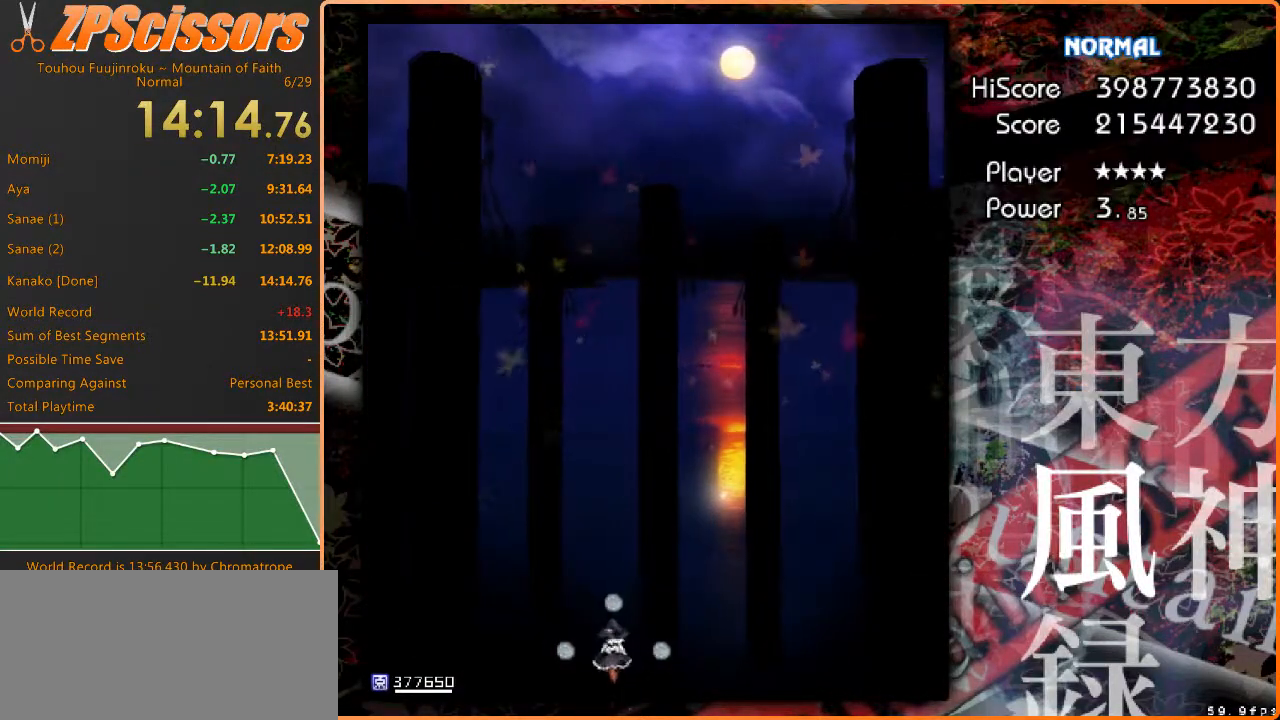
{"keys": ["ctrl"], "events": []}
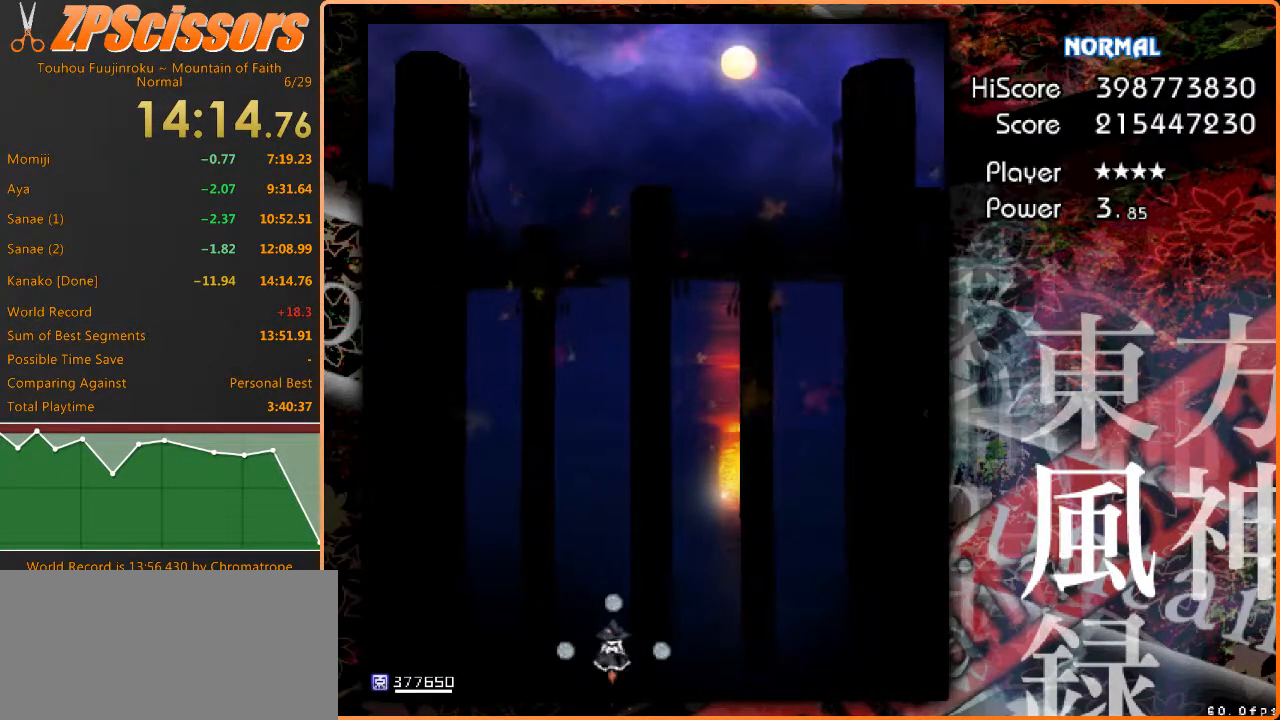
{"keys": ["ctrl"], "events": []}
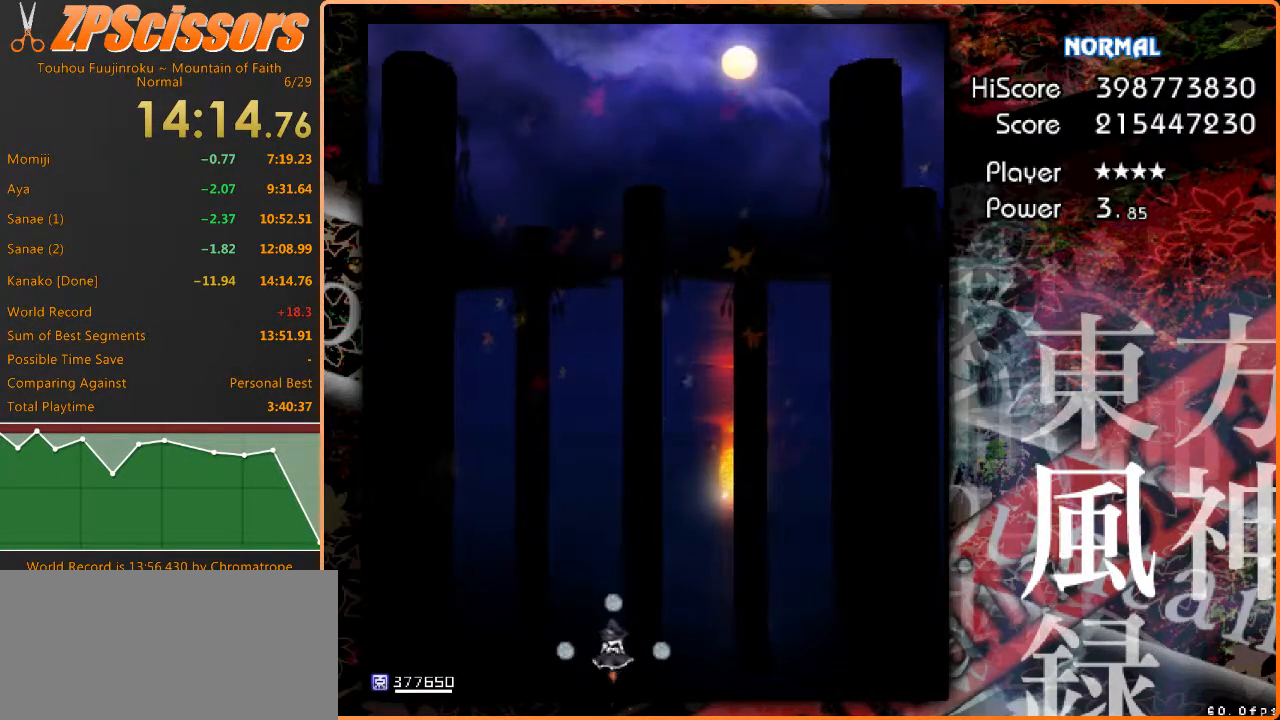
{"keys": ["ctrl"], "events": []}
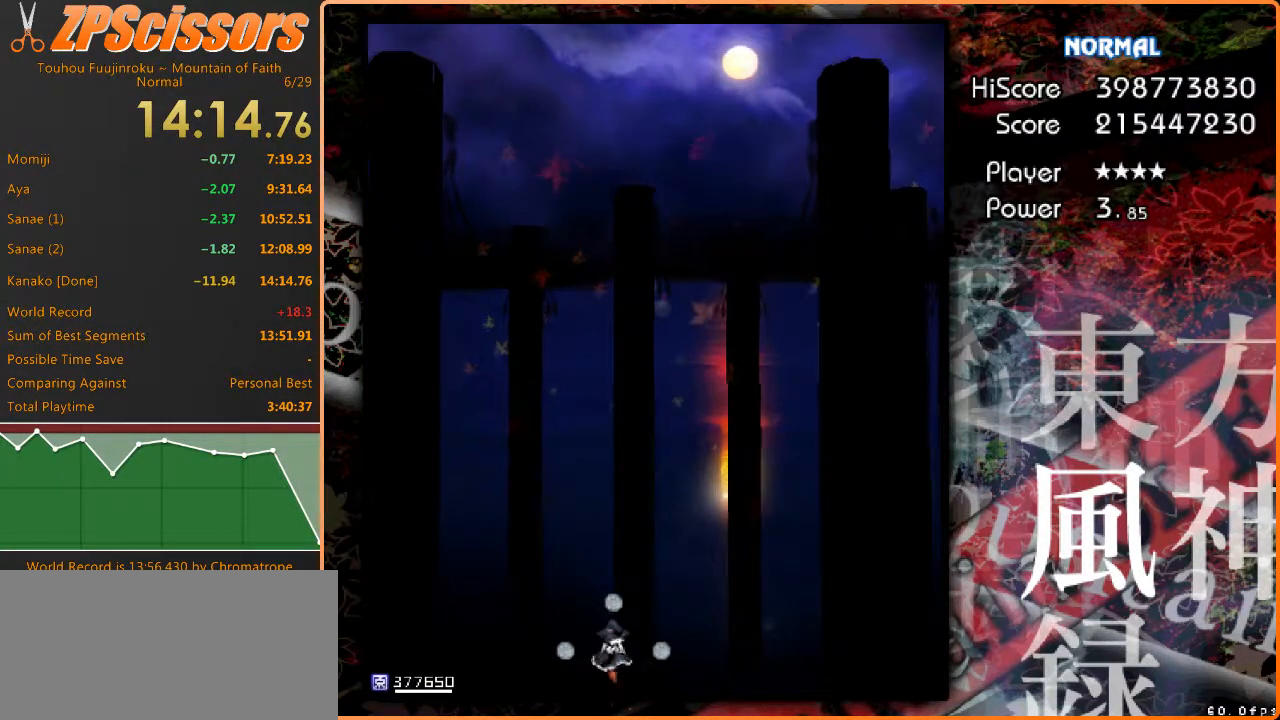
{"keys": ["ctrl"], "events": []}
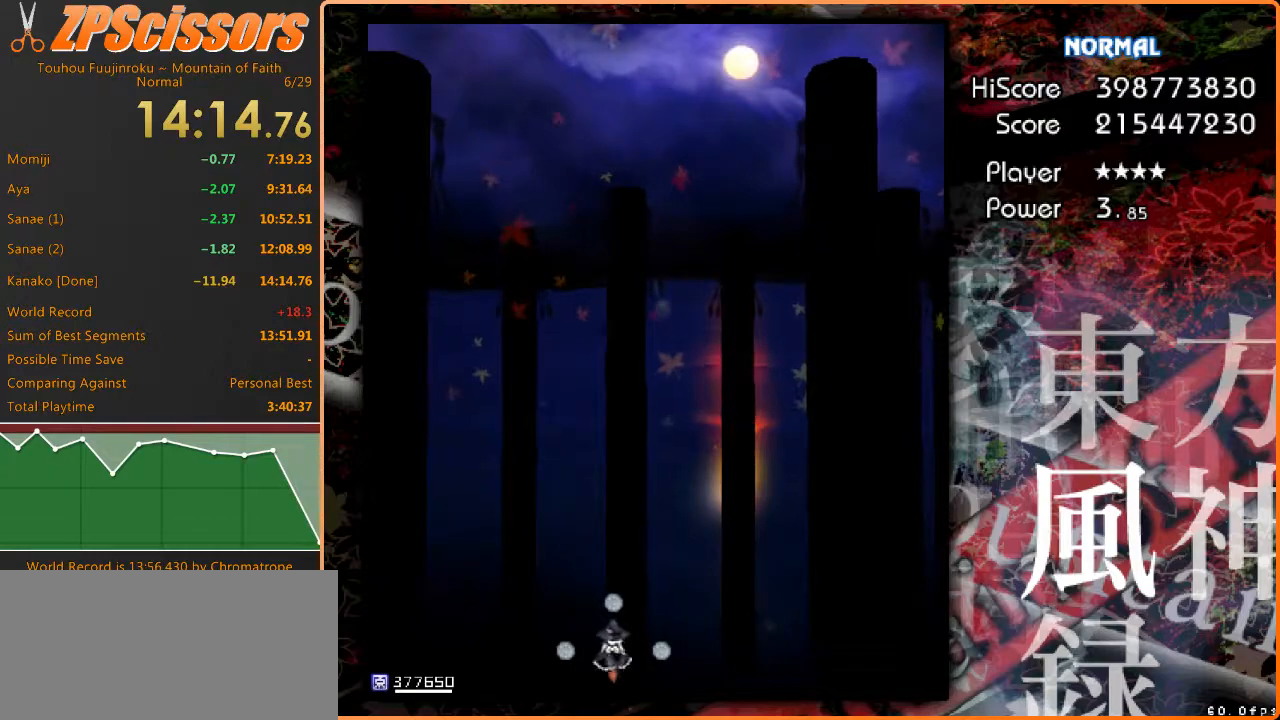
{"keys": ["ctrl"], "events": []}
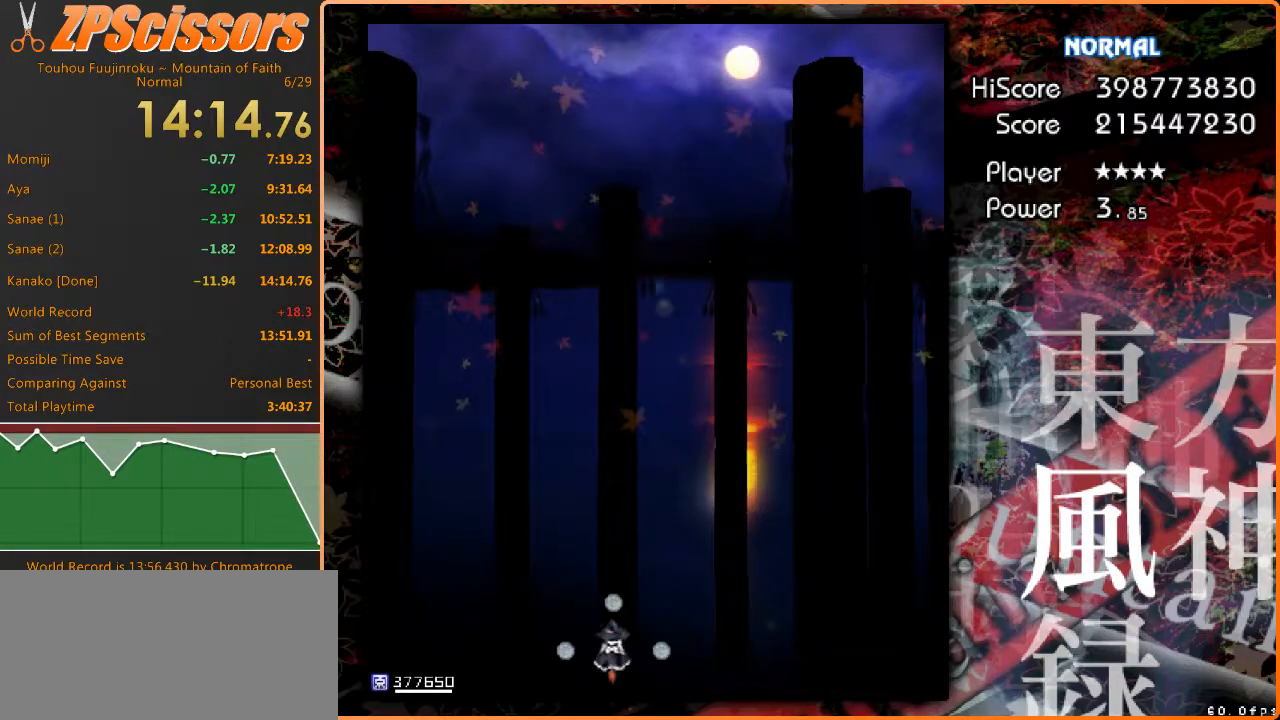
{"keys": ["ctrl"], "events": []}
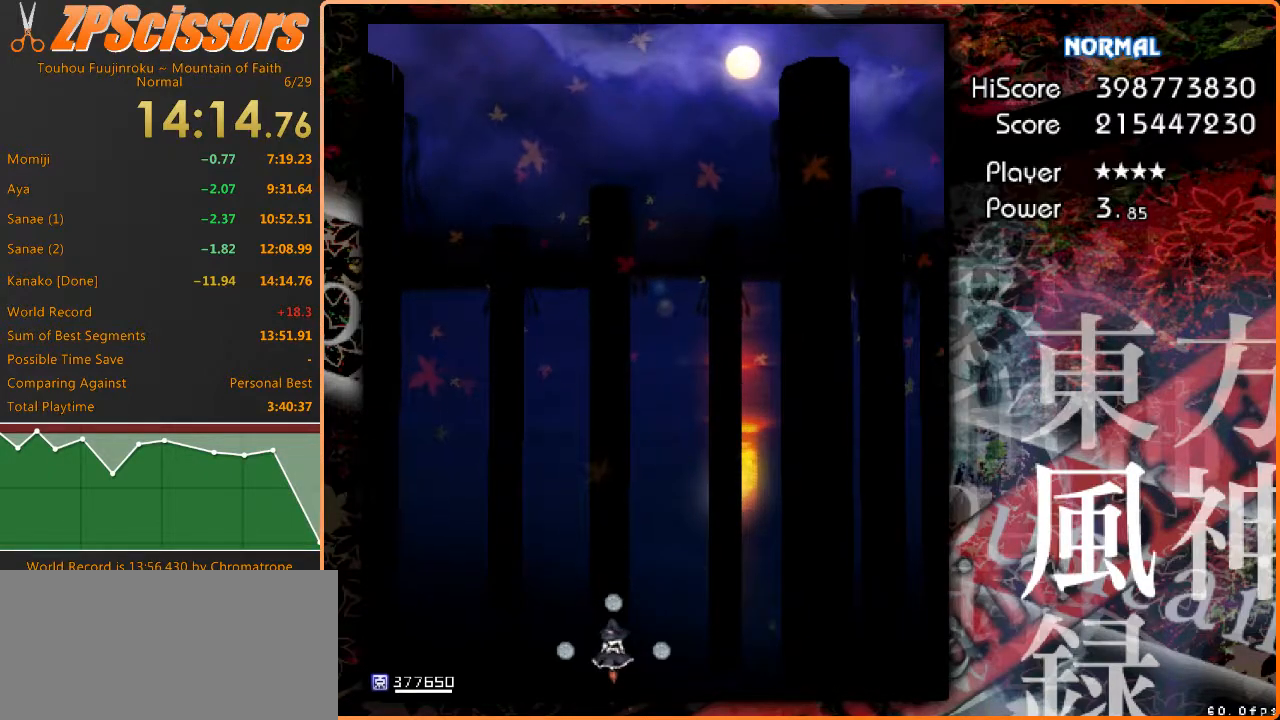
{"keys": ["ctrl"], "events": []}
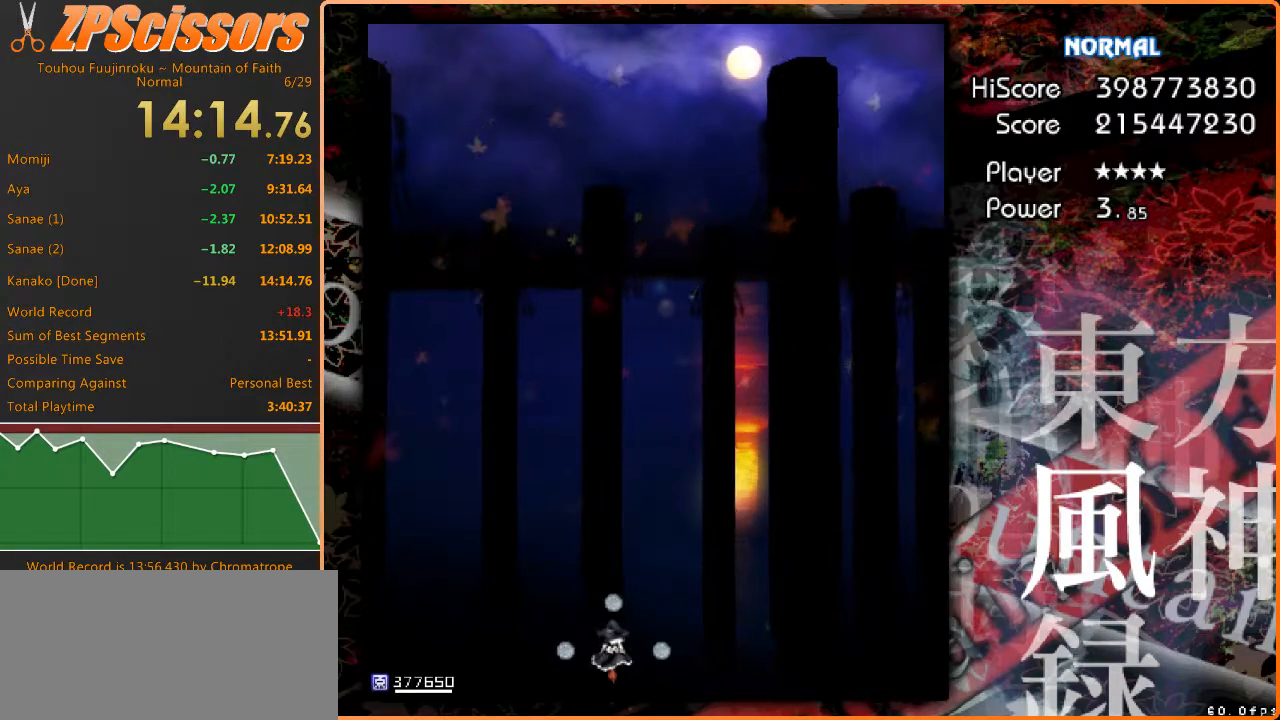
{"keys": ["ctrl"], "events": []}
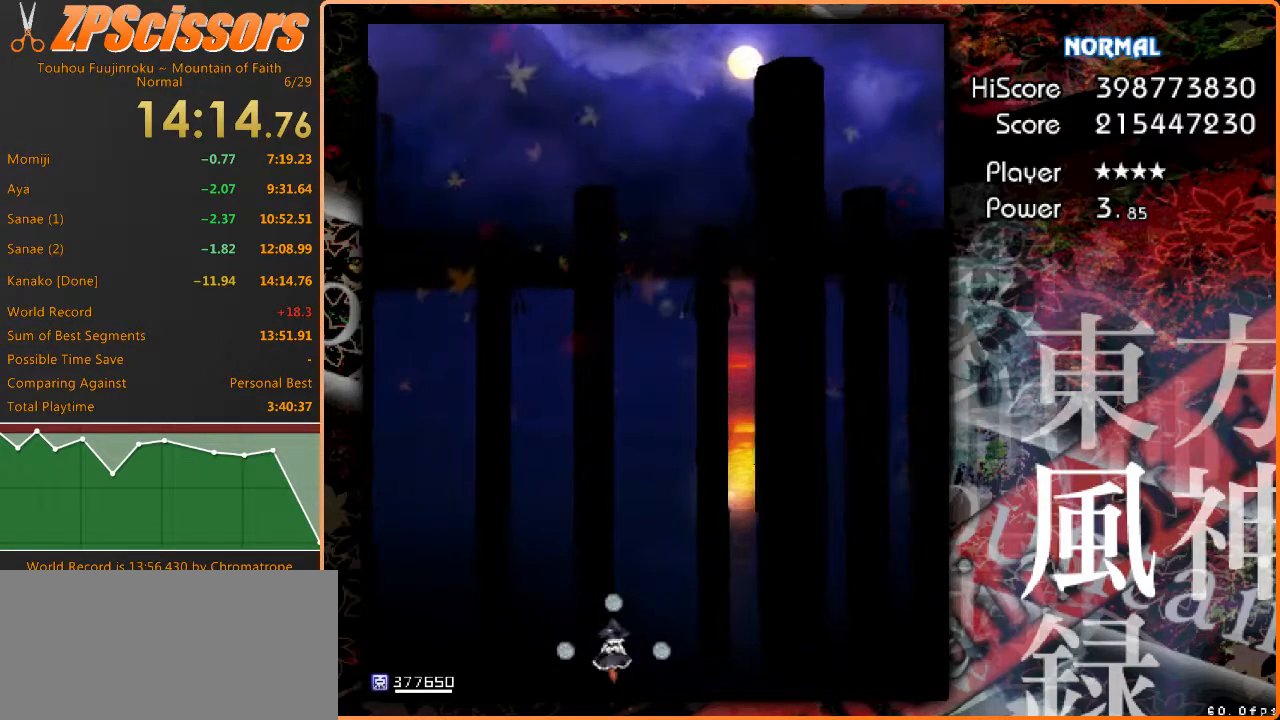
{"keys": ["ctrl"], "events": []}
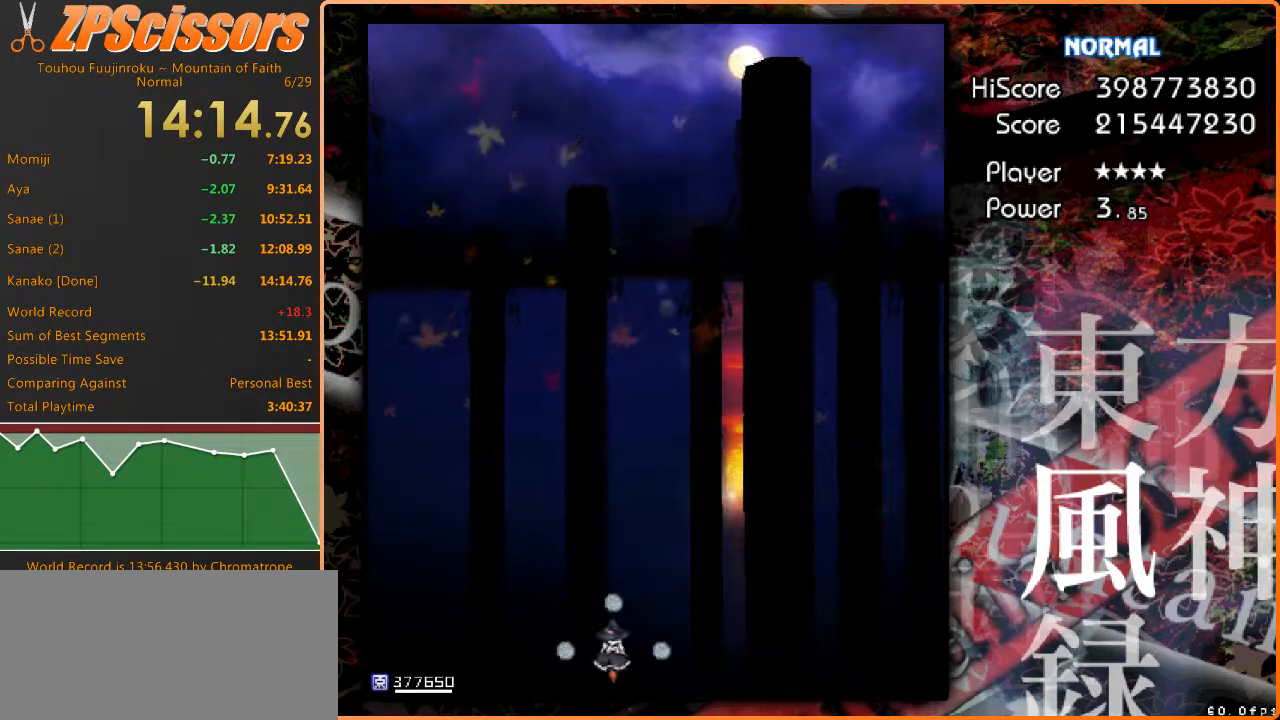
{"keys": ["ctrl"], "events": []}
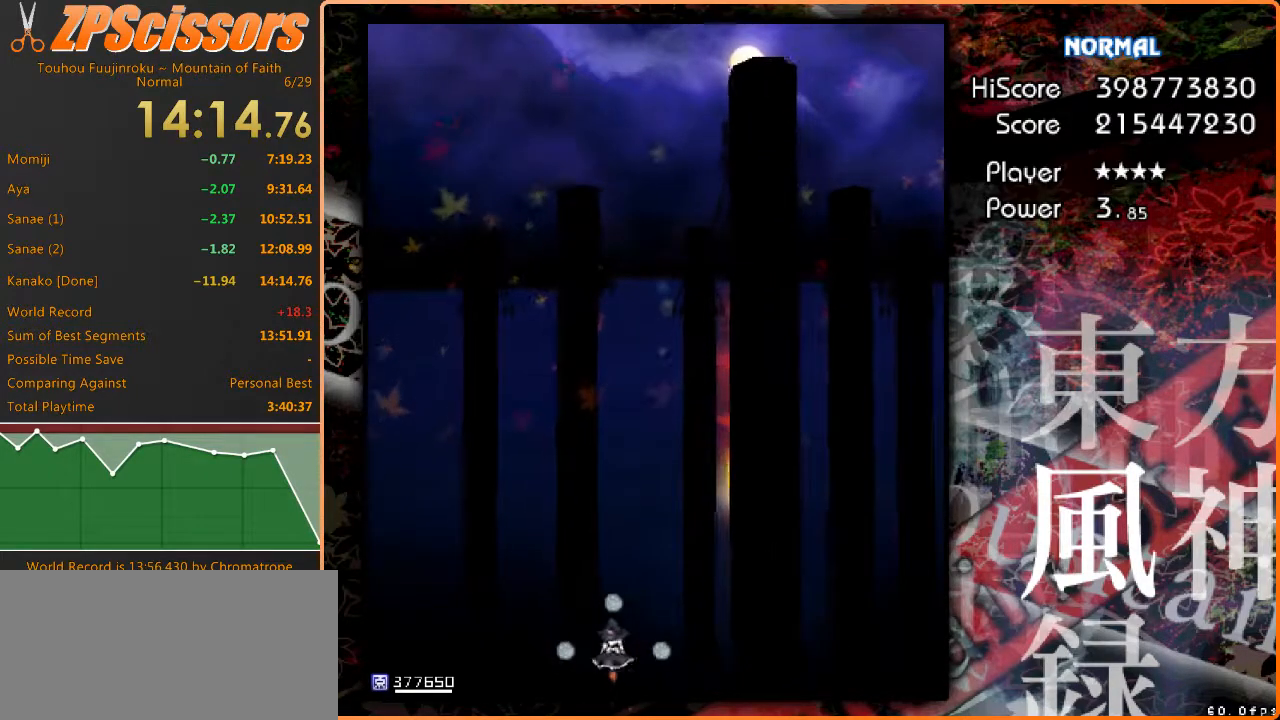
{"keys": ["ctrl"], "events": []}
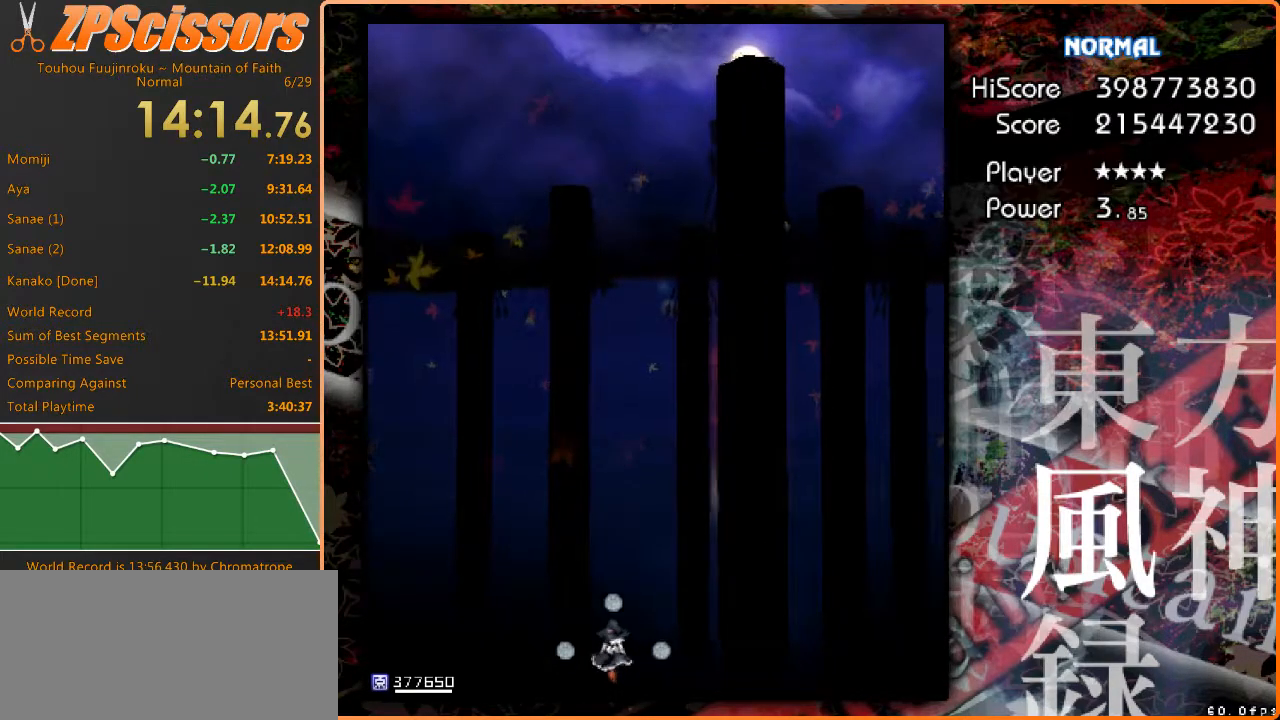
{"keys": ["ctrl"], "events": []}
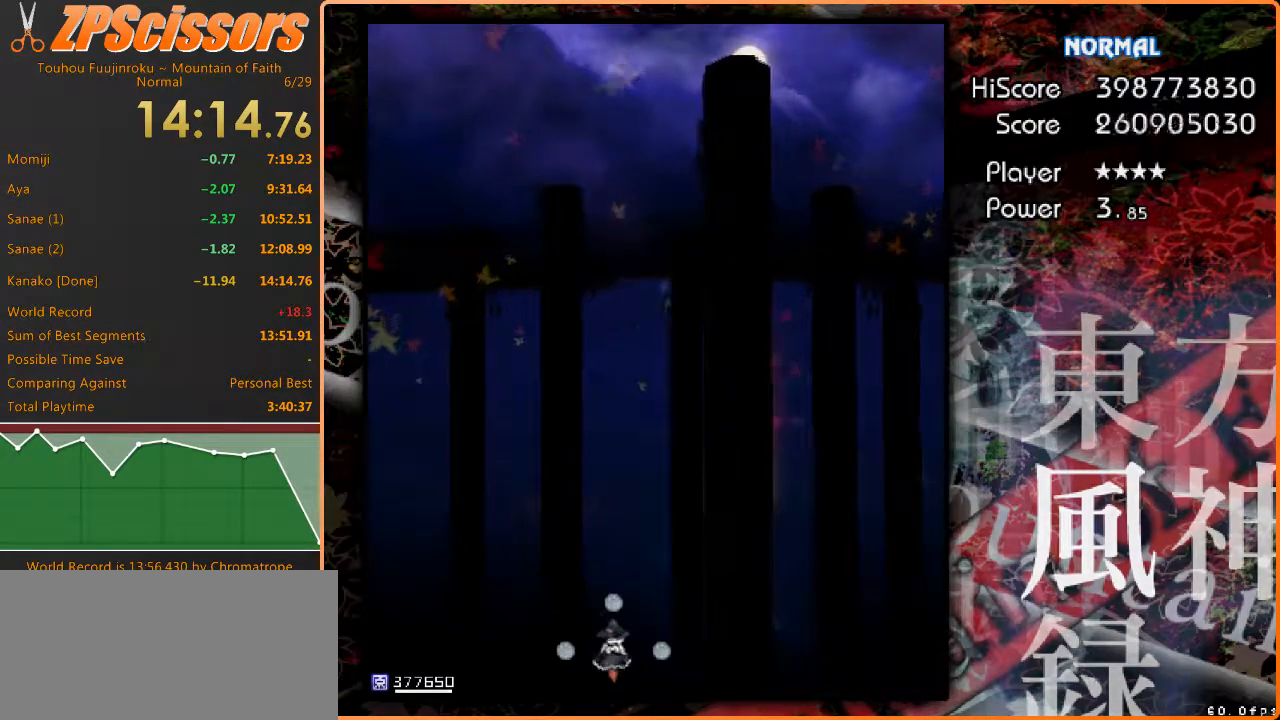
{"keys": ["ctrl"], "events": []}
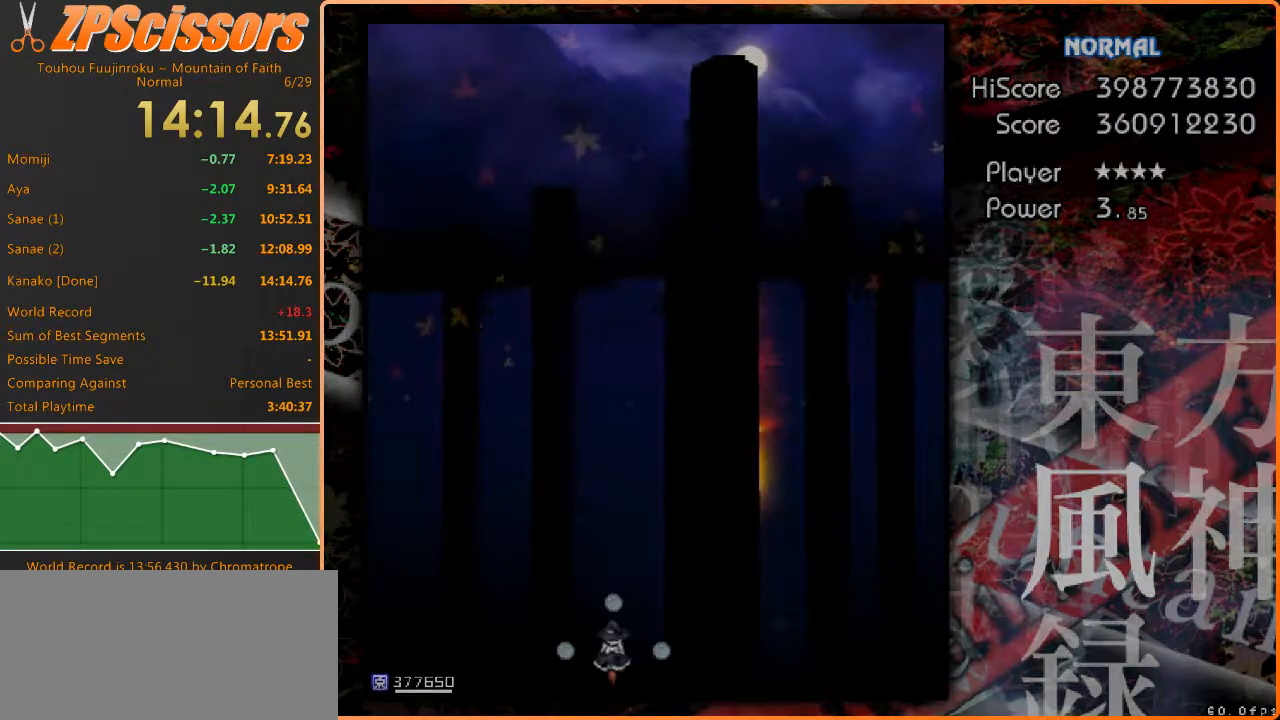
{"keys": ["ctrl"], "events": []}
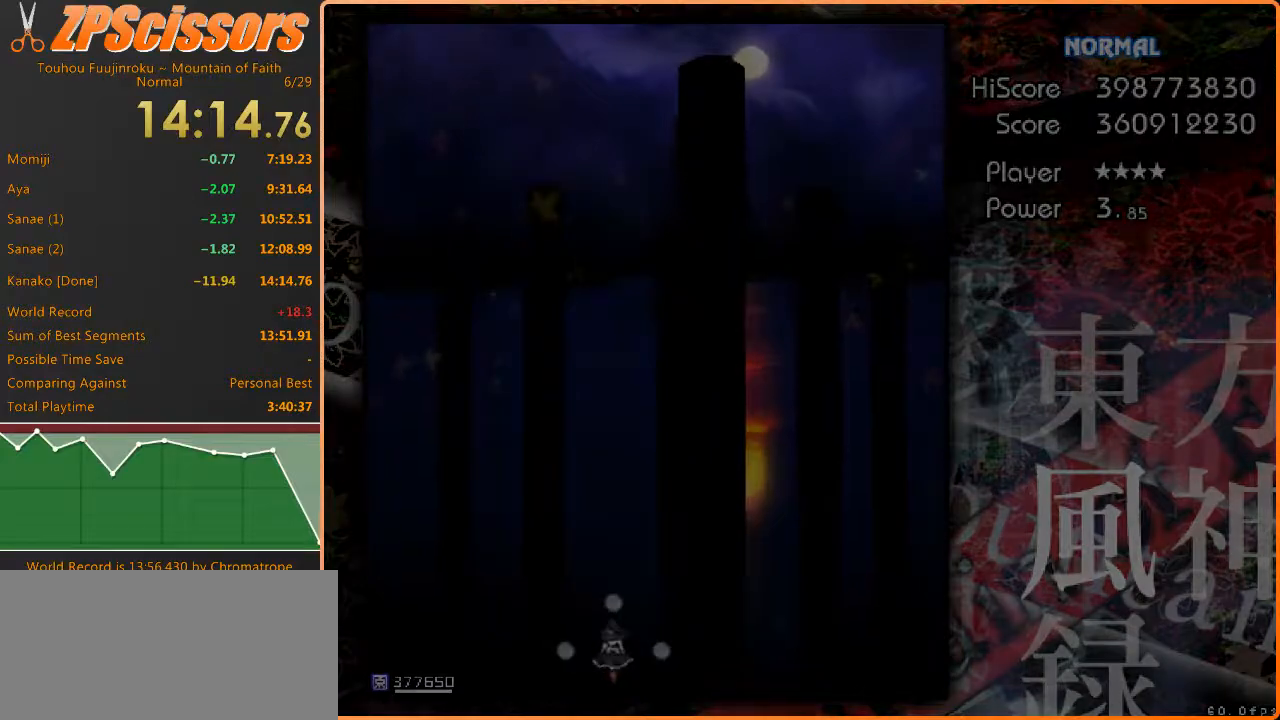
{"keys": ["ctrl"], "events": []}
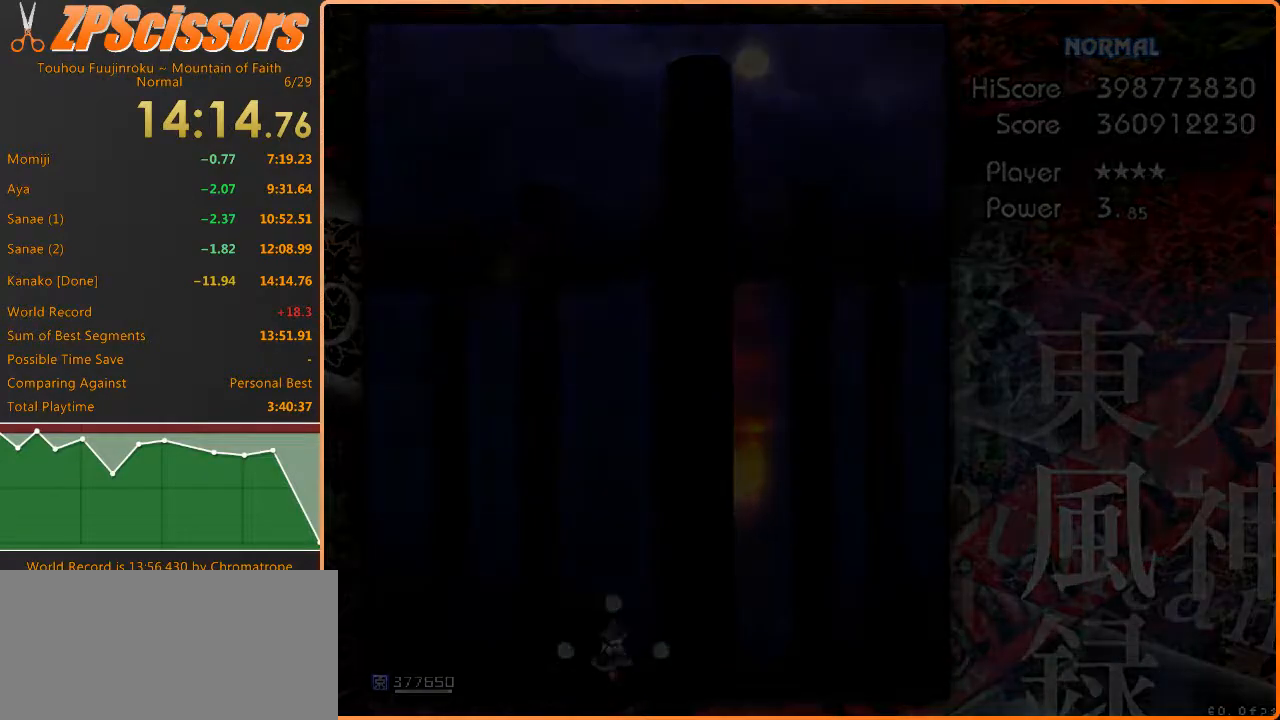
{"keys": ["ctrl"], "events": []}
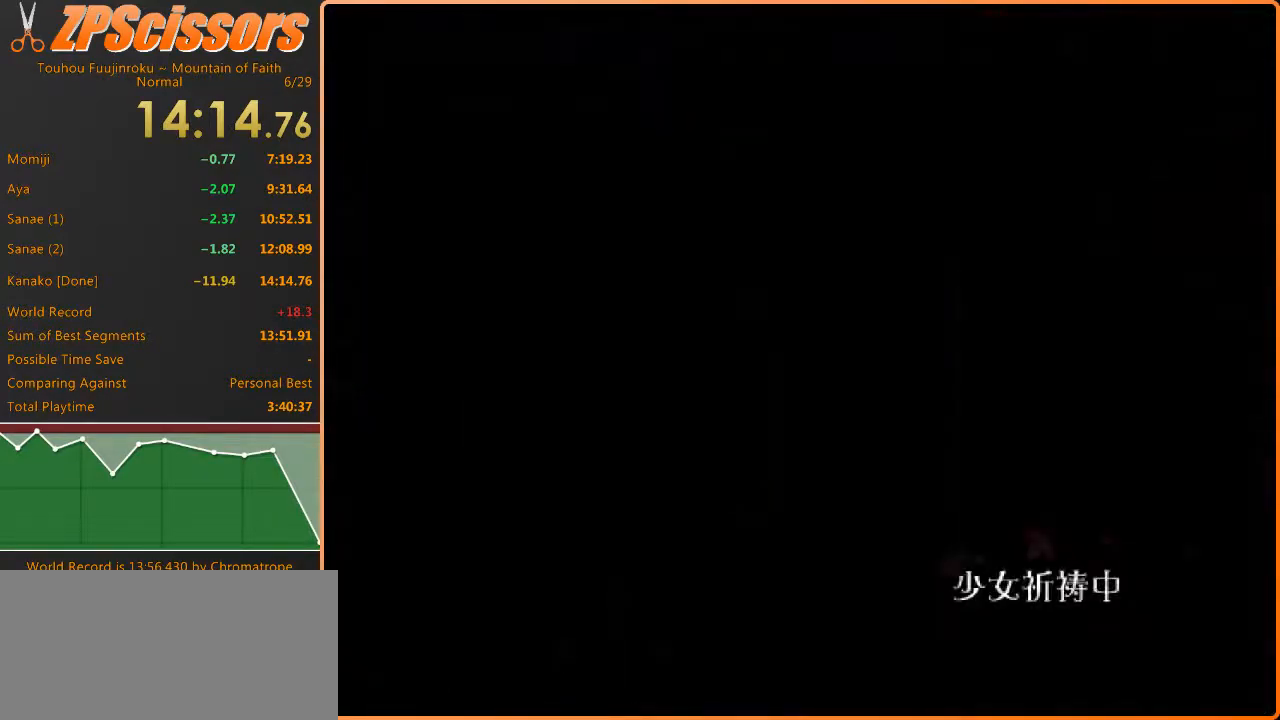
{"keys": ["ctrl"], "events": []}
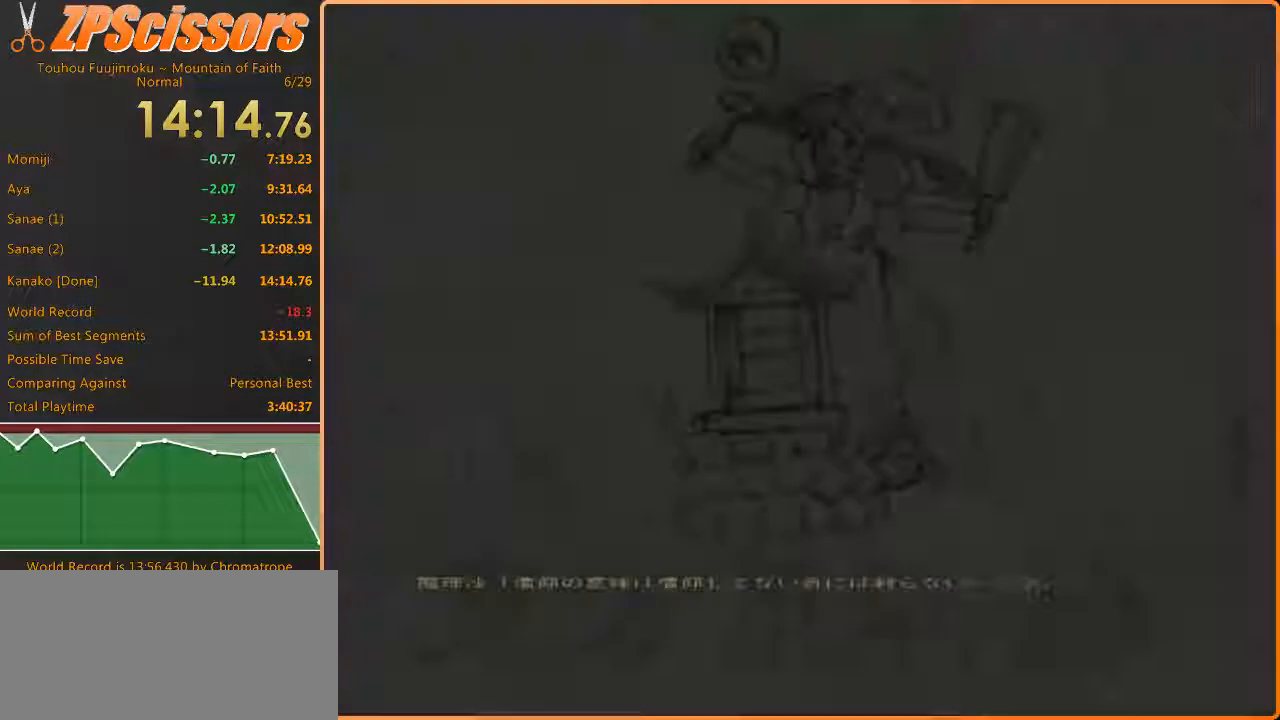
{"keys": ["ctrl"], "events": []}
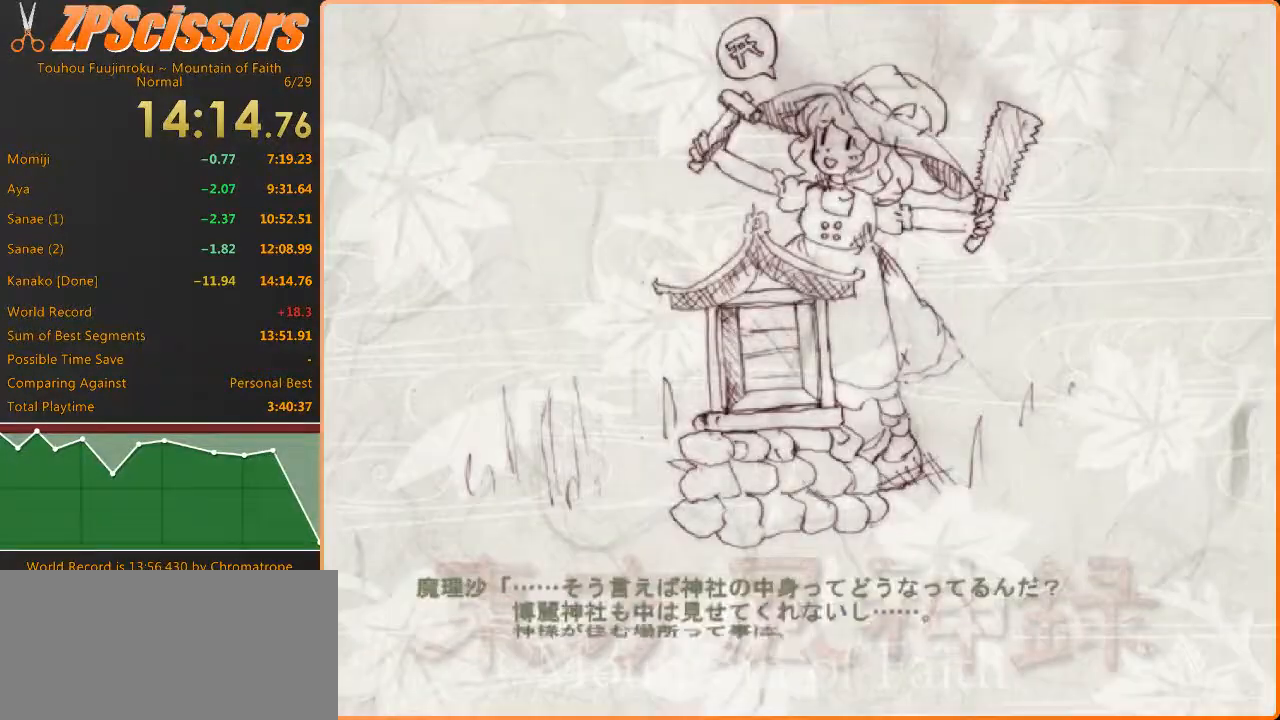
{"keys": [], "events": [[83, "ctrl", "up"]]}
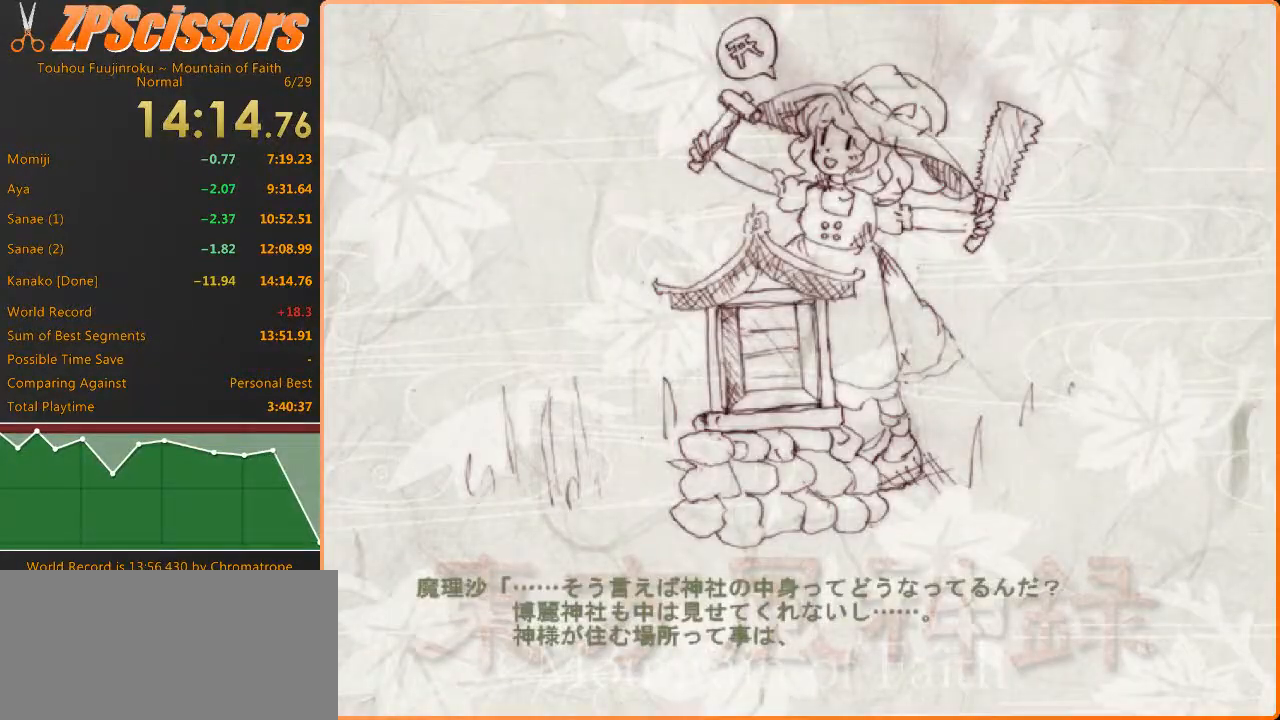
{"keys": [], "events": []}